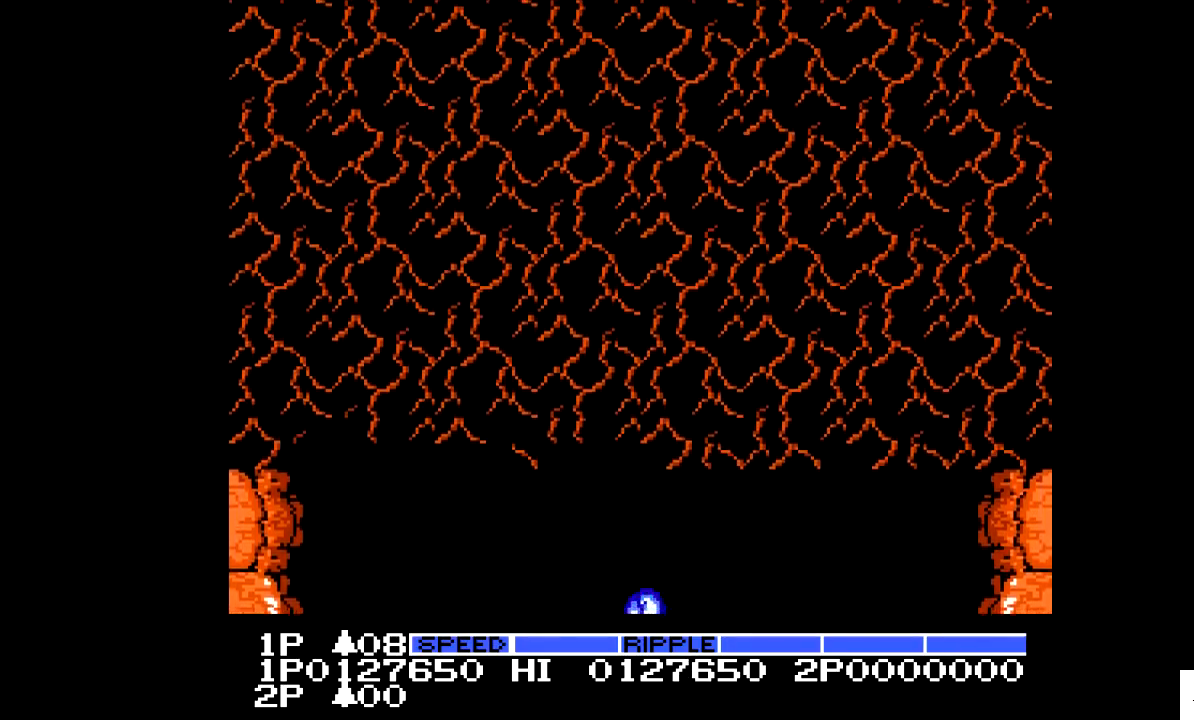
Gameplay with a controller; each line is a JSON object with the inputs held at the frame after it. "events" lists button and stick changes between this image and that frame as [ms after this image, input, new state], when the widget could be followed in between. Not read: A B CIRCLE CROSS L2 L3 R2 R3.
{"buttons": [], "events": [[333, "DPAD_DOWN", "up"]]}
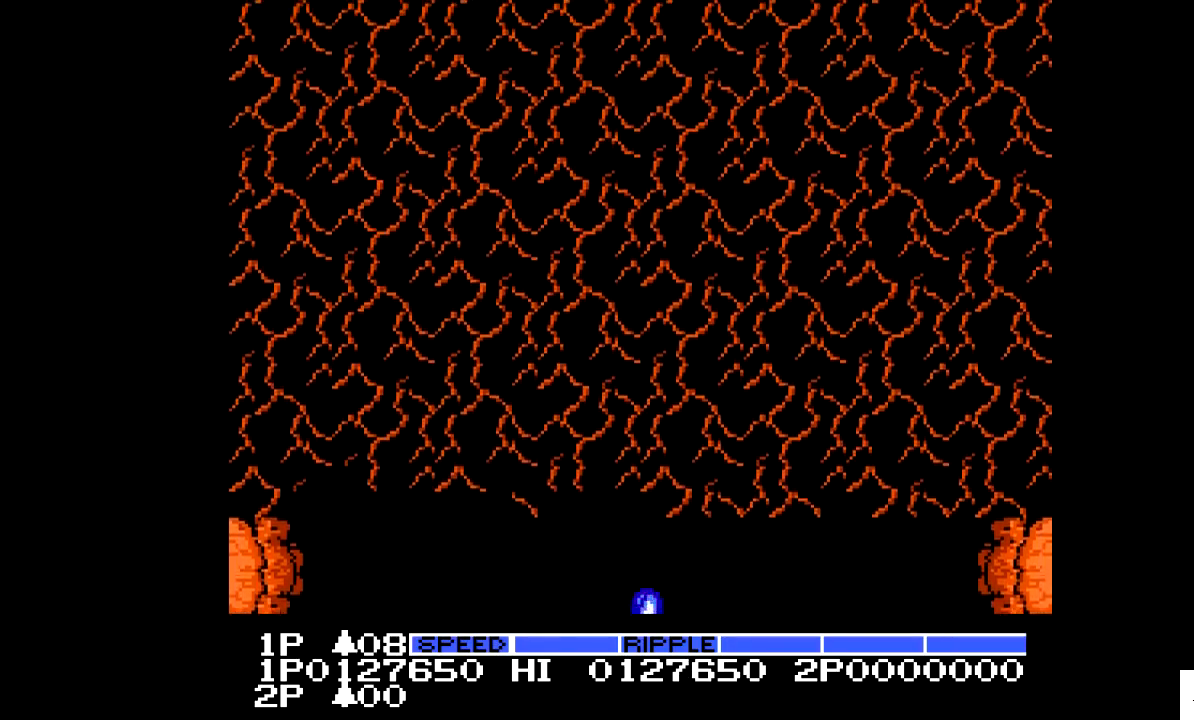
{"buttons": [], "events": []}
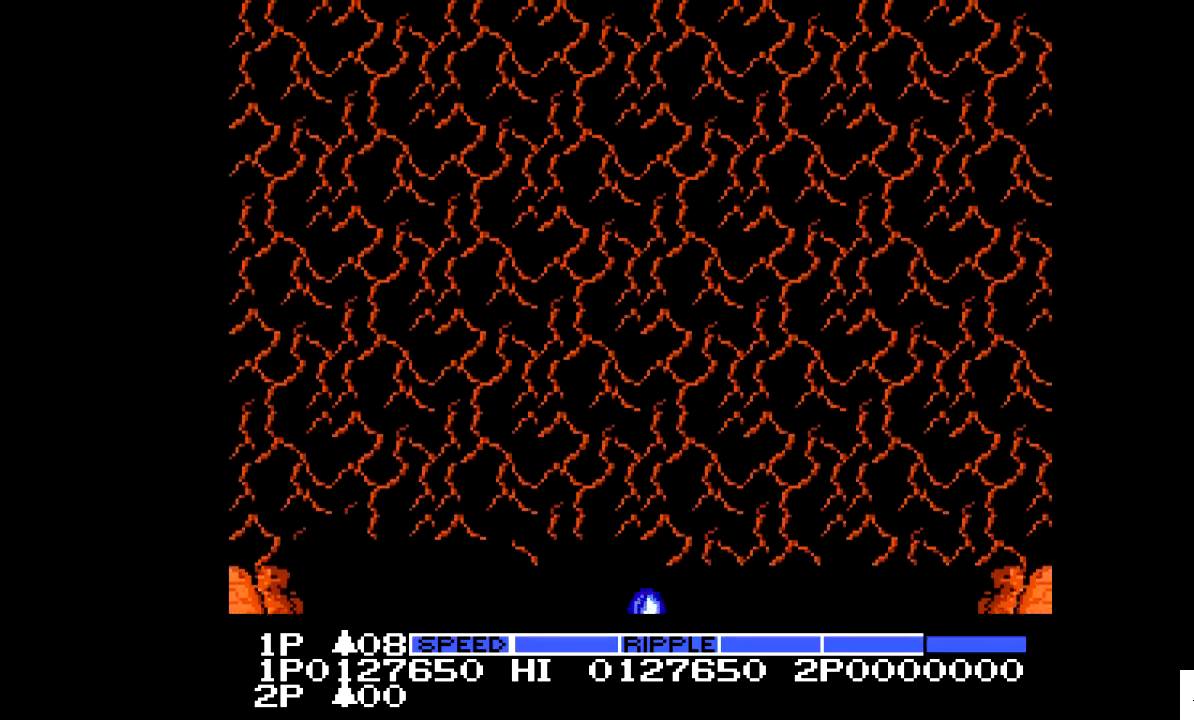
{"buttons": [], "events": []}
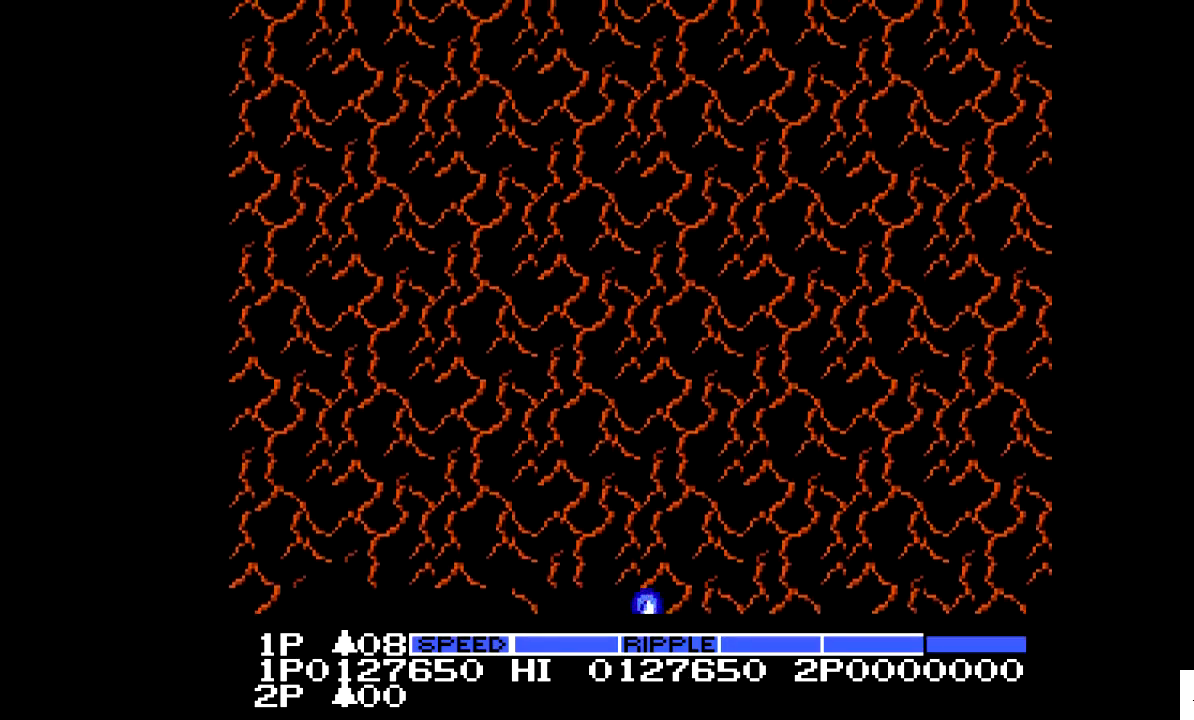
{"buttons": [], "events": []}
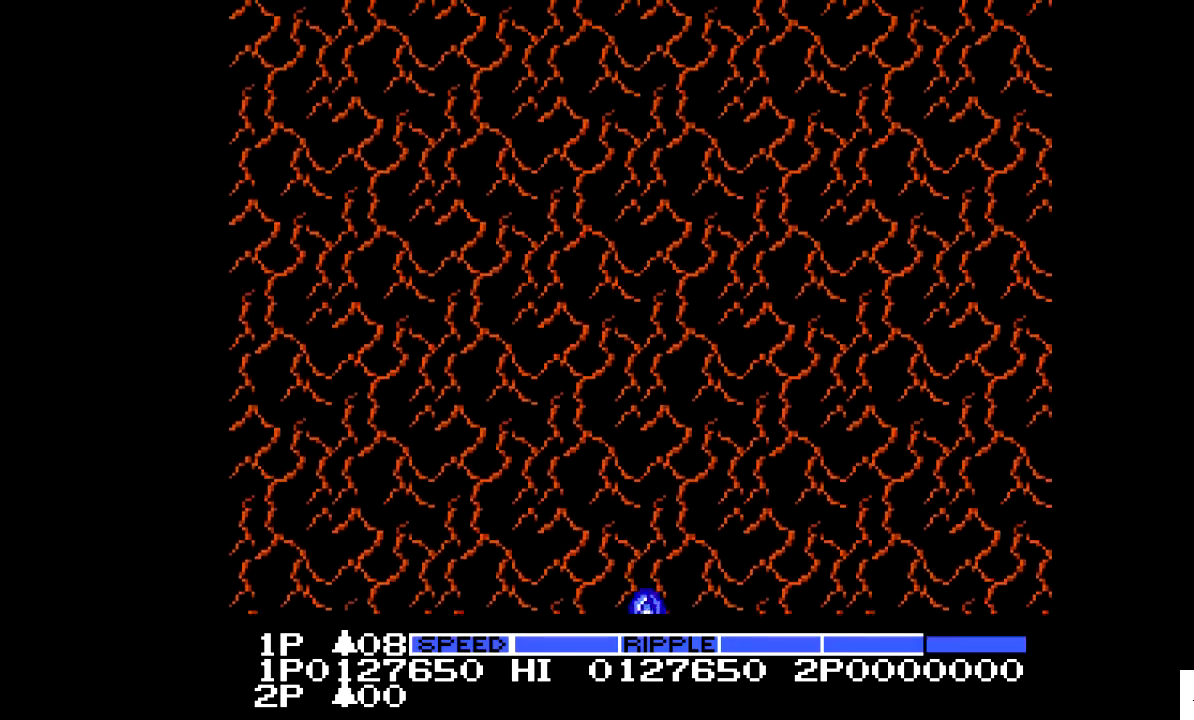
{"buttons": [], "events": []}
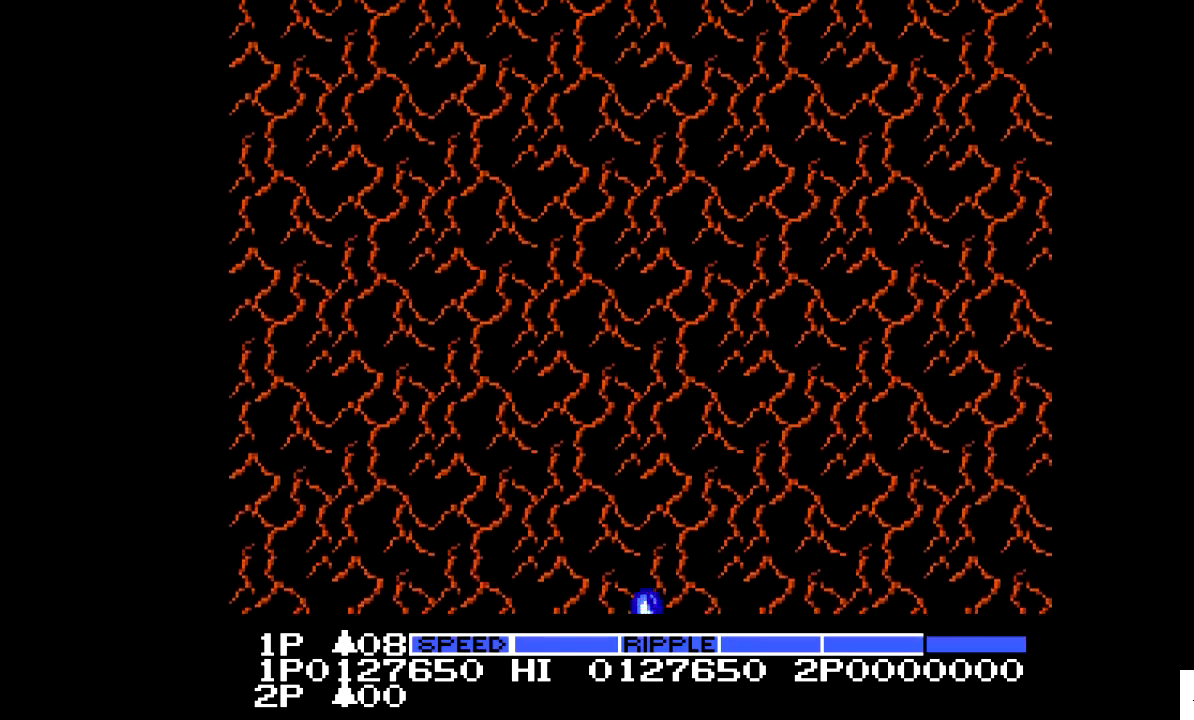
{"buttons": [], "events": []}
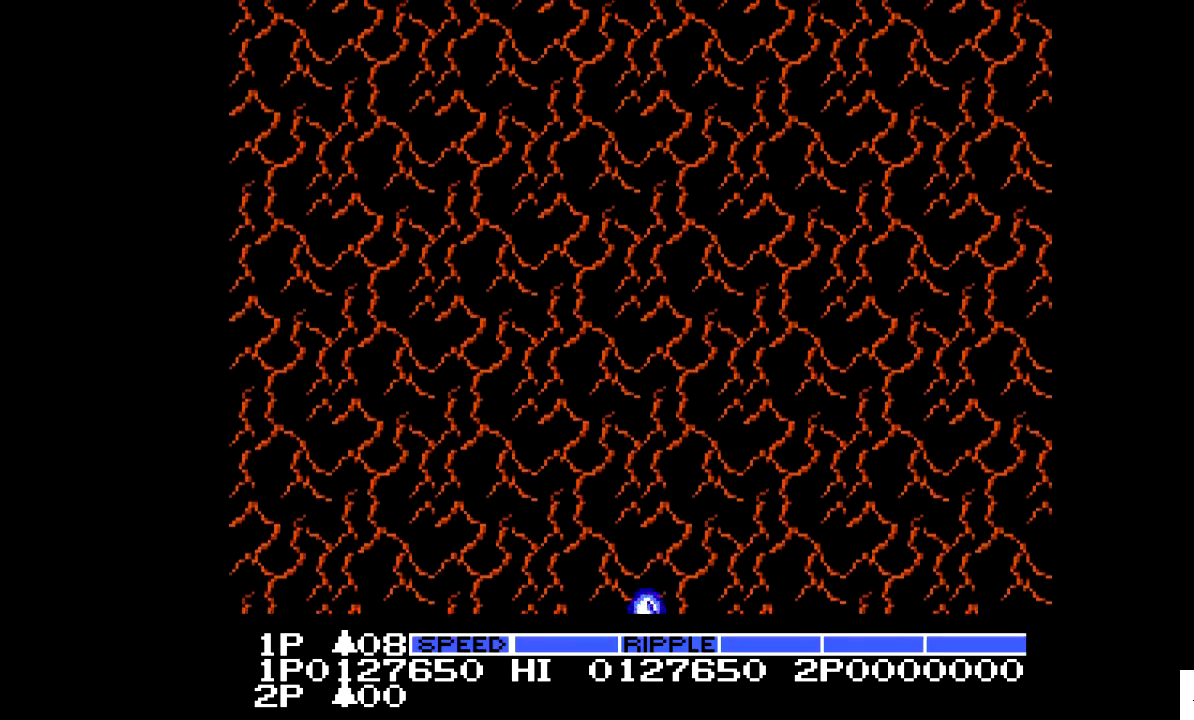
{"buttons": [], "events": []}
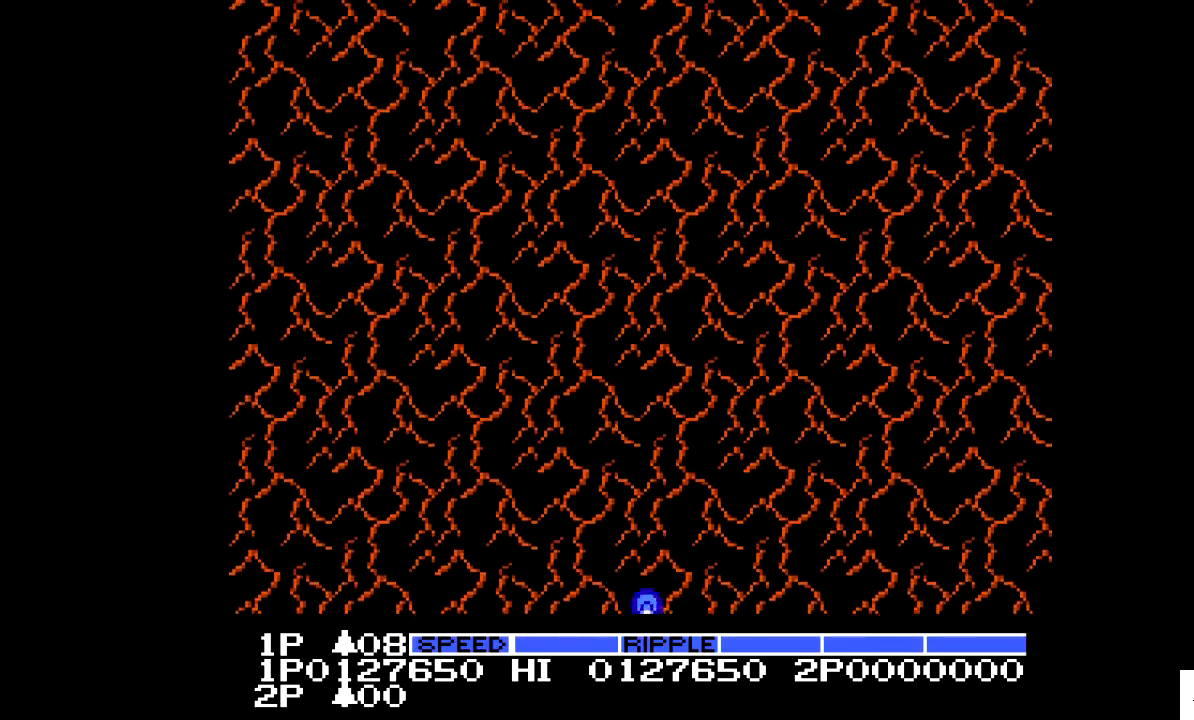
{"buttons": [], "events": []}
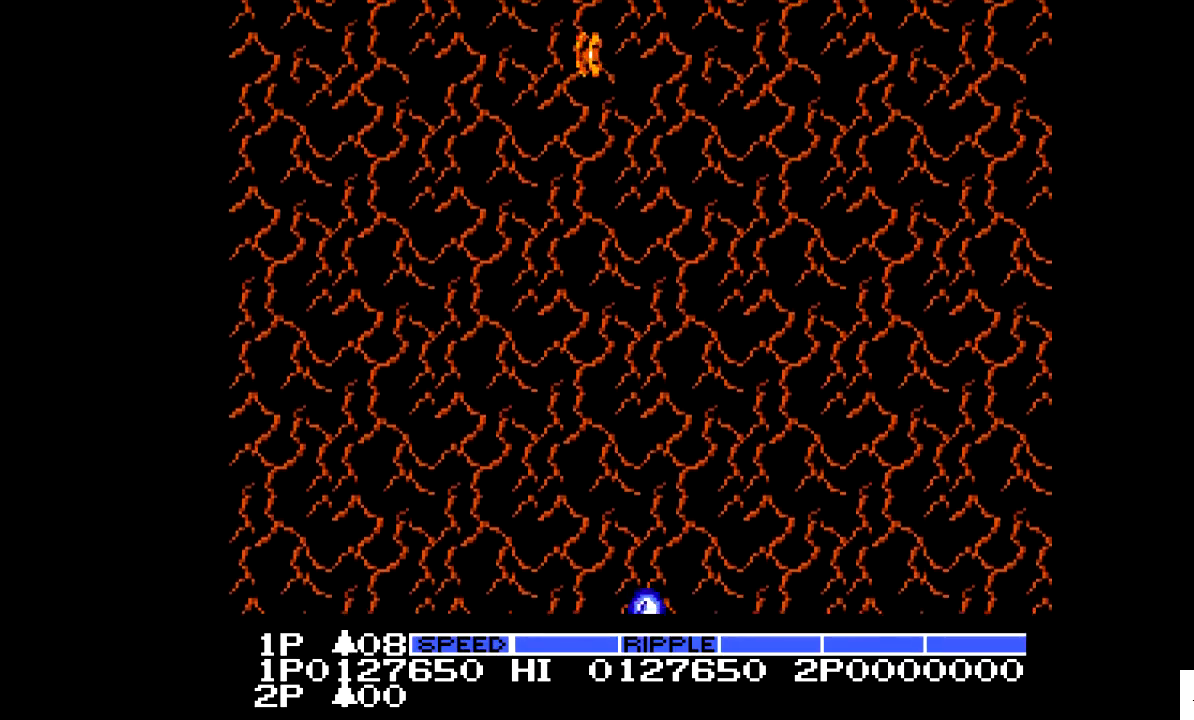
{"buttons": [], "events": []}
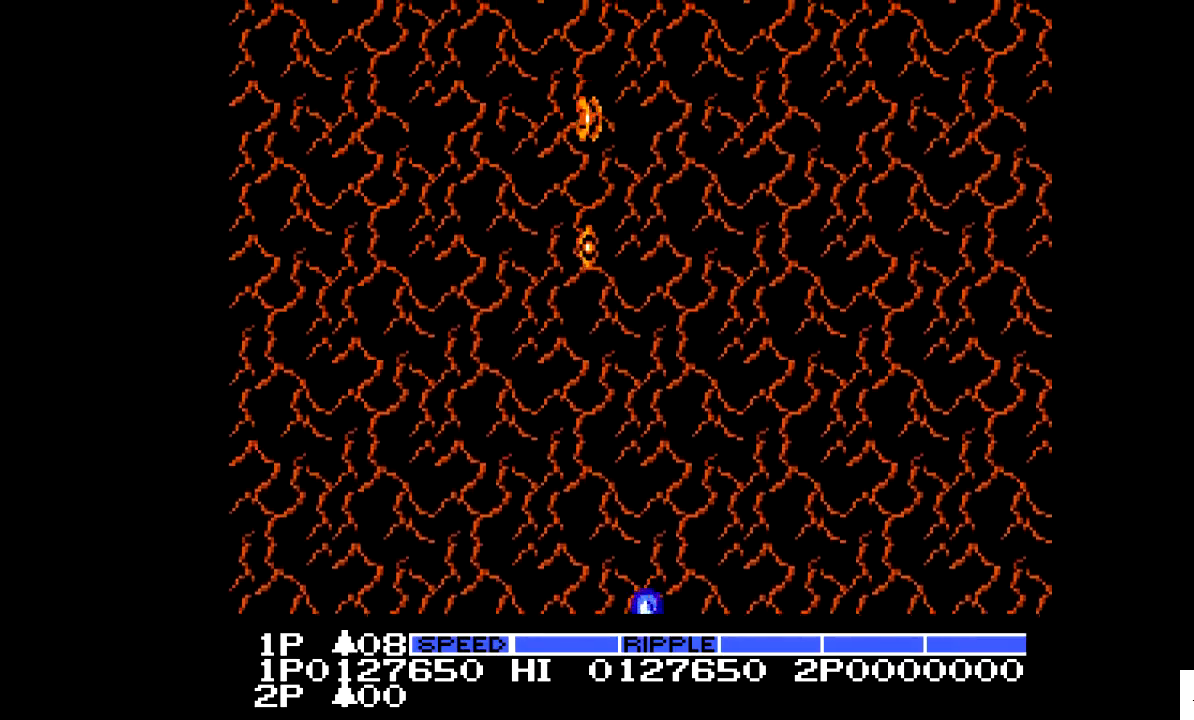
{"buttons": ["X"], "events": [[133, "DPAD_LEFT", "down"], [283, "DPAD_LEFT", "up"], [283, "X", "down"]]}
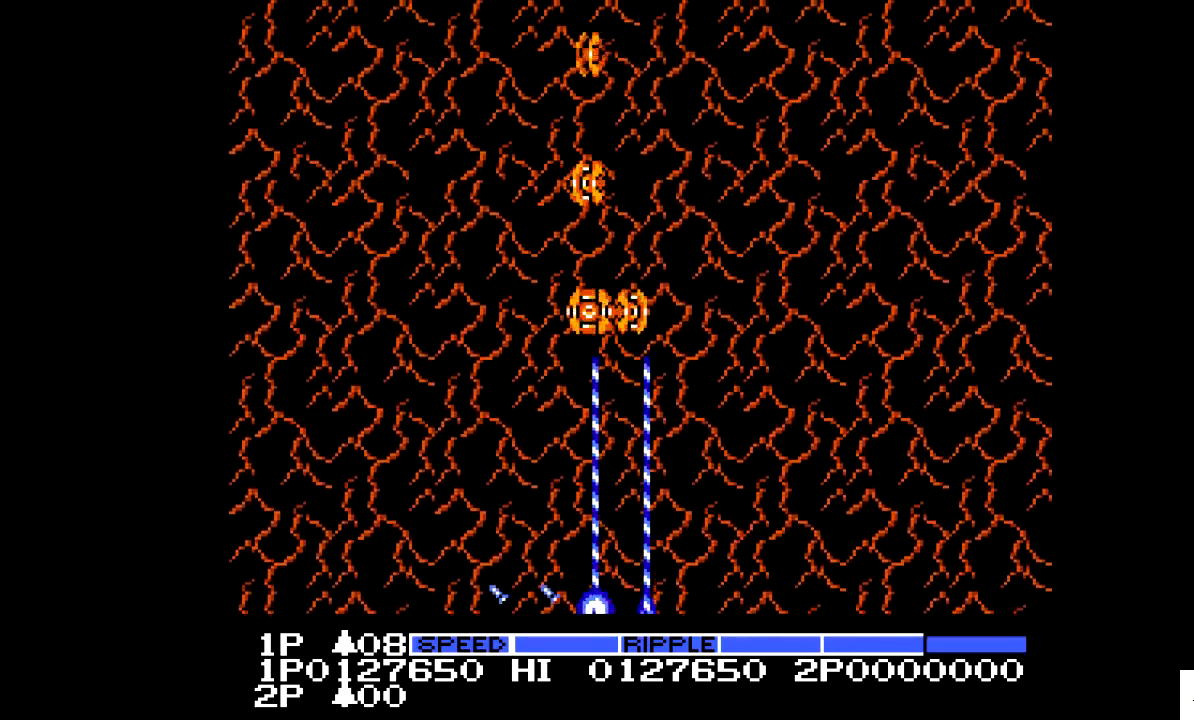
{"buttons": [], "events": [[133, "X", "up"]]}
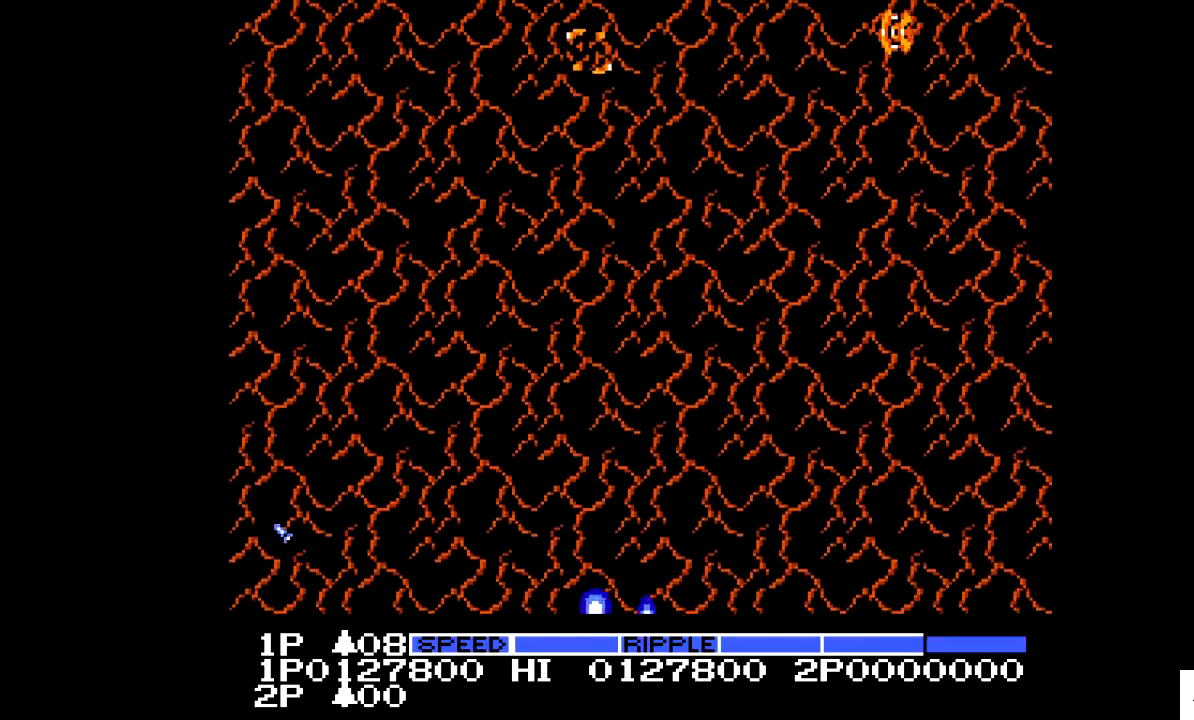
{"buttons": ["DPAD_RIGHT"], "events": [[333, "DPAD_RIGHT", "down"]]}
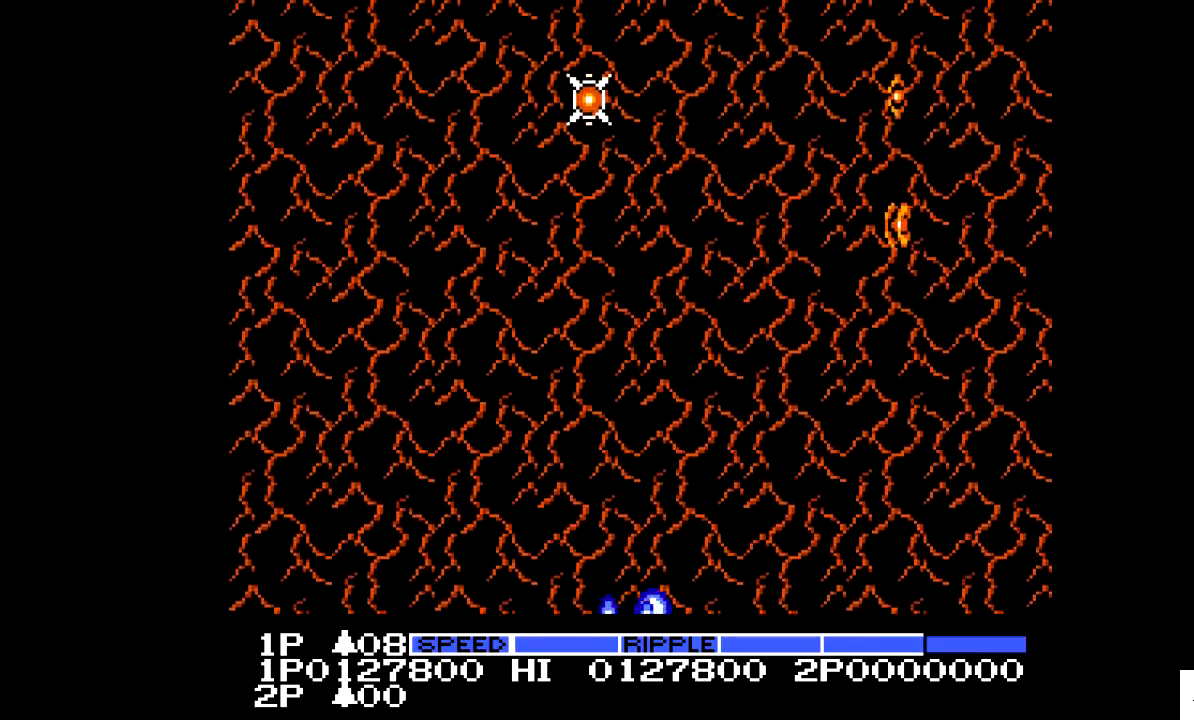
{"buttons": ["X", "DPAD_RIGHT"], "events": [[483, "X", "down"]]}
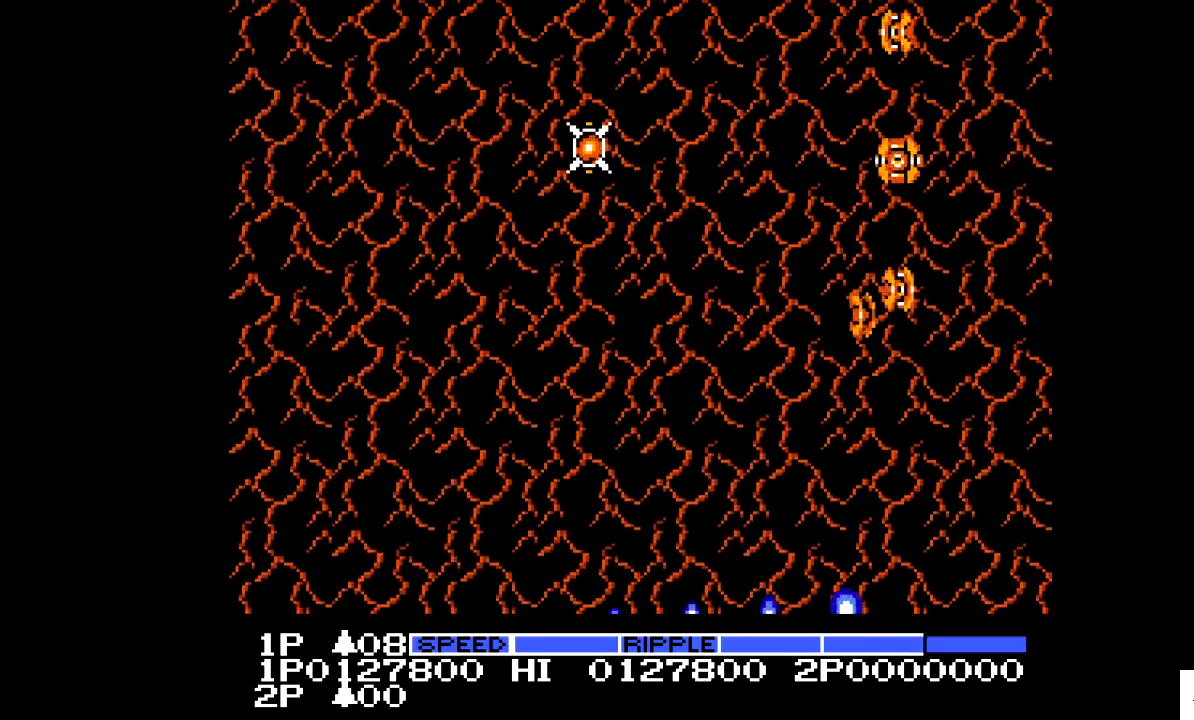
{"buttons": ["DPAD_LEFT"], "events": [[133, "DPAD_RIGHT", "up"], [183, "DPAD_LEFT", "down"], [283, "X", "up"]]}
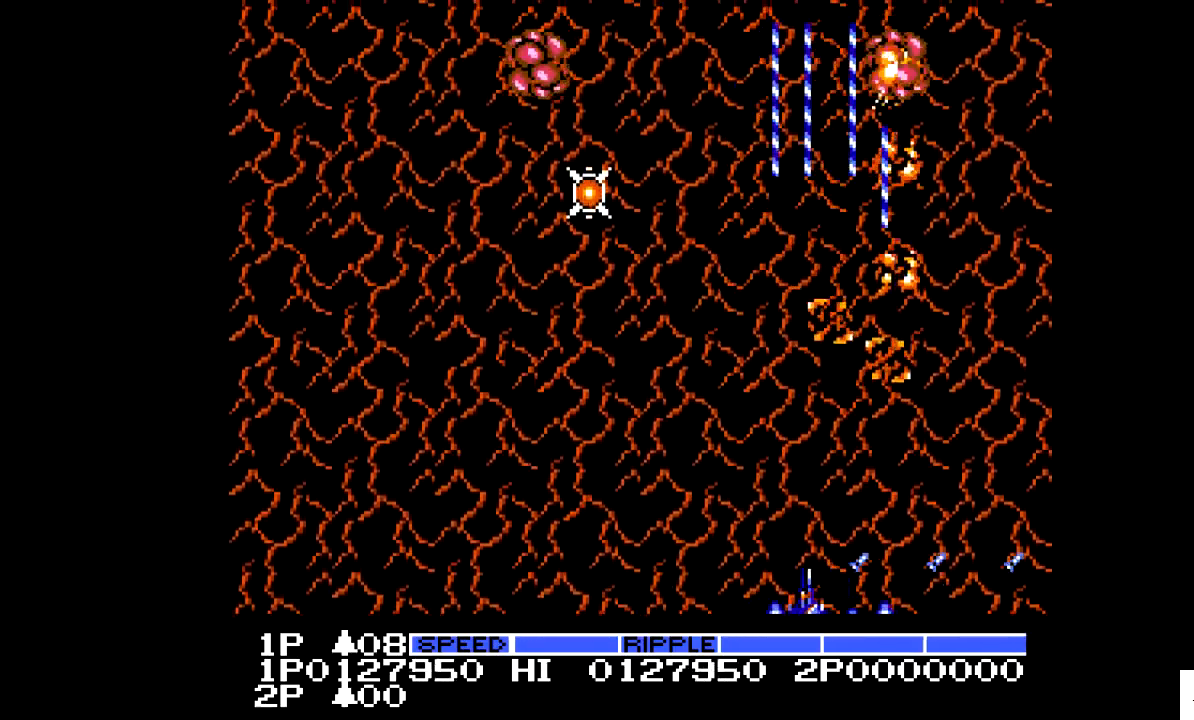
{"buttons": [], "events": [[383, "DPAD_LEFT", "up"]]}
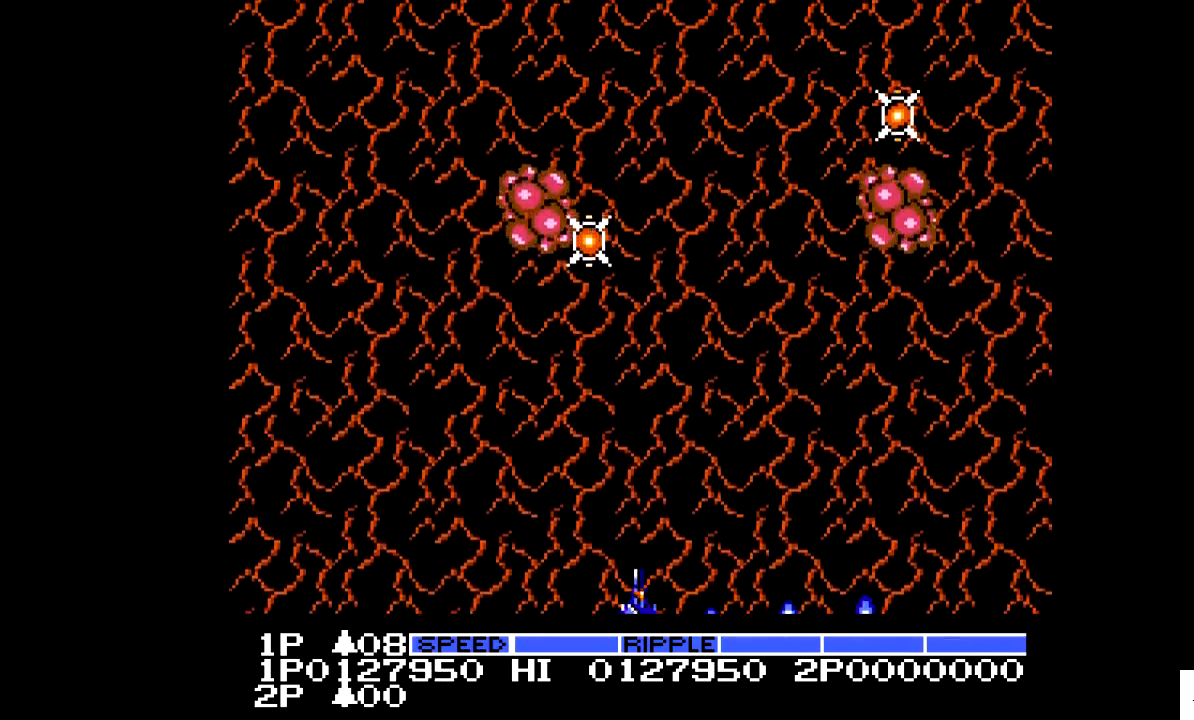
{"buttons": [], "events": [[233, "DPAD_RIGHT", "down"], [333, "DPAD_RIGHT", "up"]]}
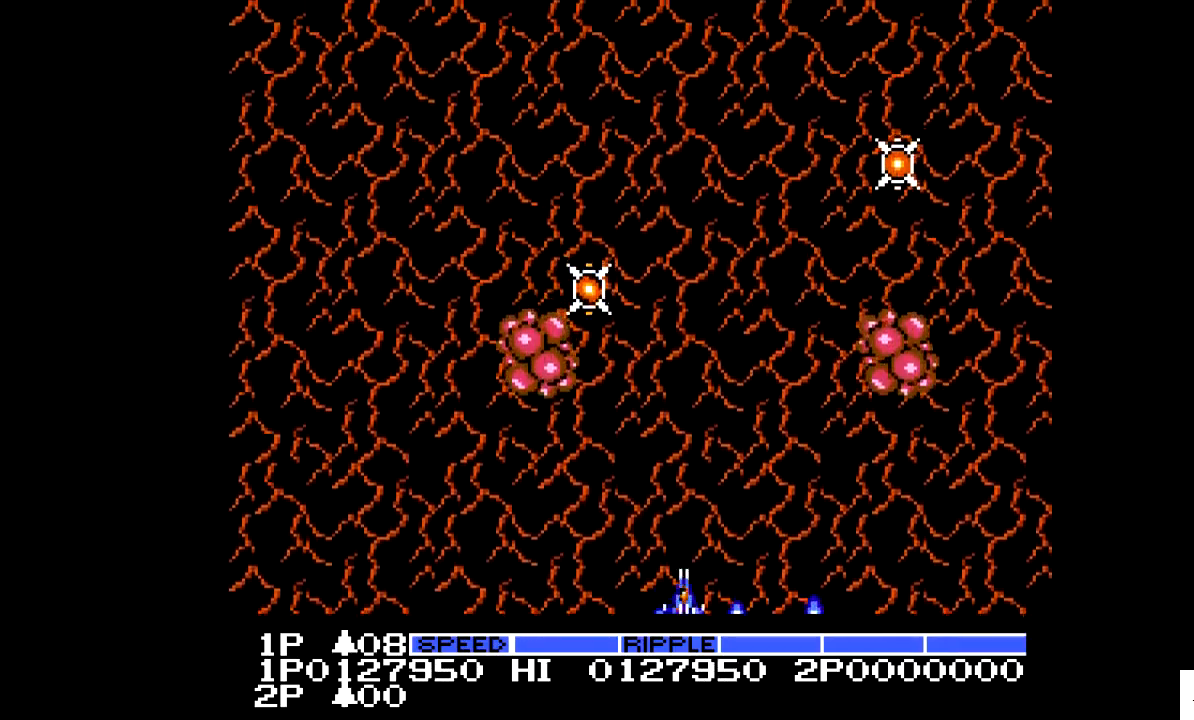
{"buttons": [], "events": []}
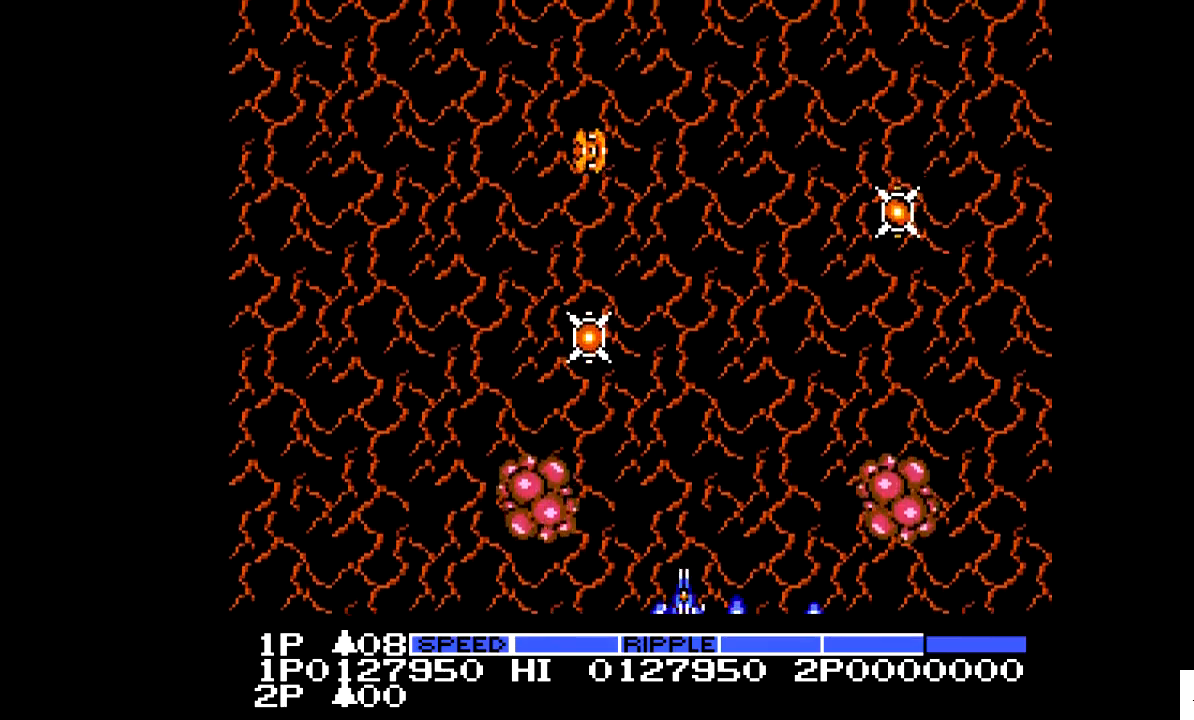
{"buttons": [], "events": []}
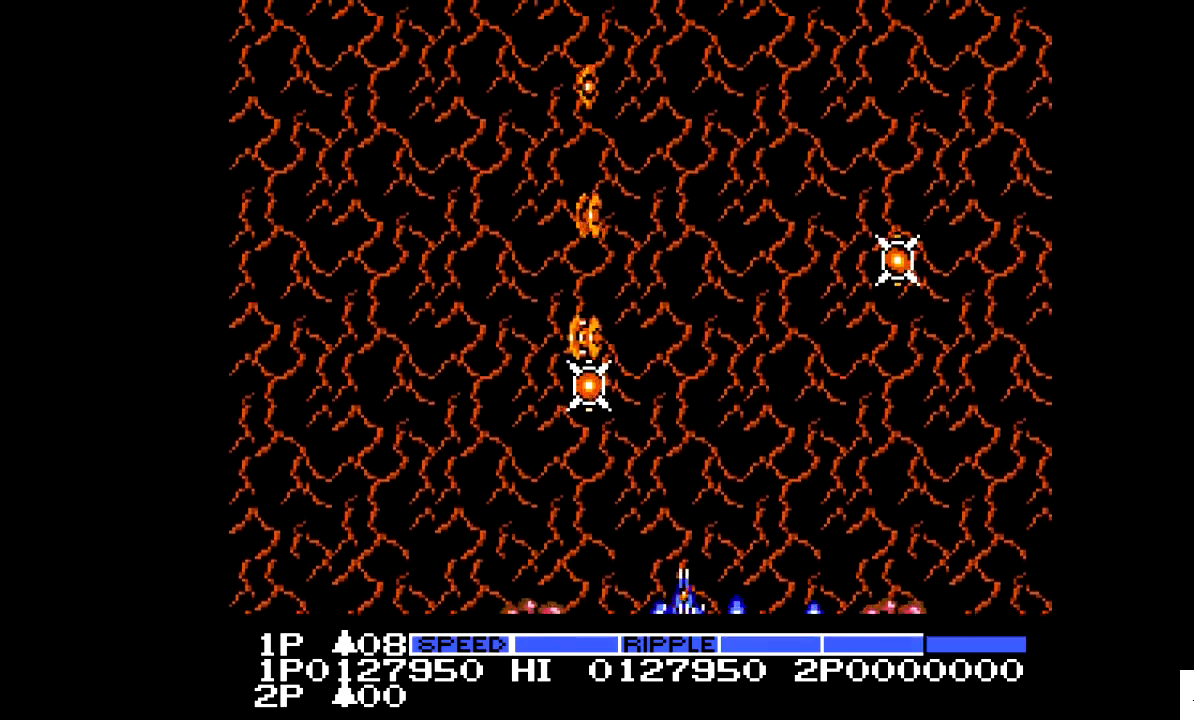
{"buttons": ["X", "DPAD_LEFT"], "events": [[83, "DPAD_LEFT", "down"], [233, "X", "down"]]}
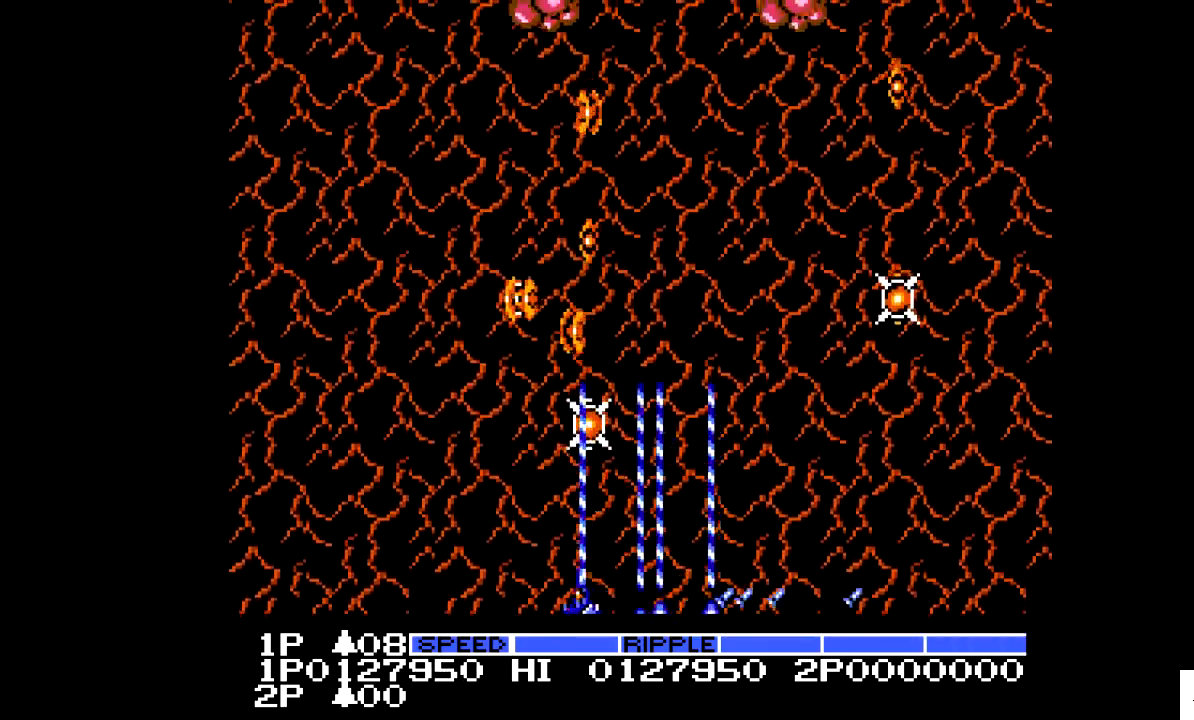
{"buttons": ["X"], "events": [[433, "DPAD_LEFT", "up"]]}
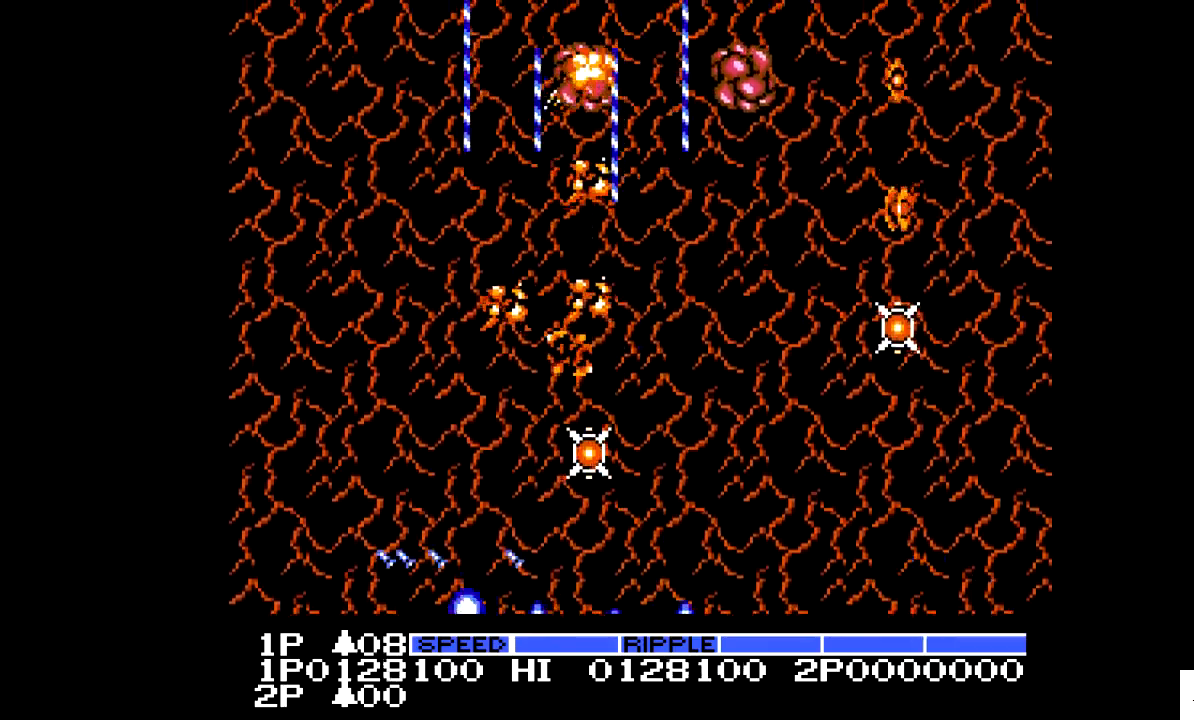
{"buttons": ["DPAD_LEFT"], "events": [[33, "DPAD_RIGHT", "down"], [83, "X", "up"], [283, "DPAD_RIGHT", "up"], [333, "DPAD_LEFT", "down"]]}
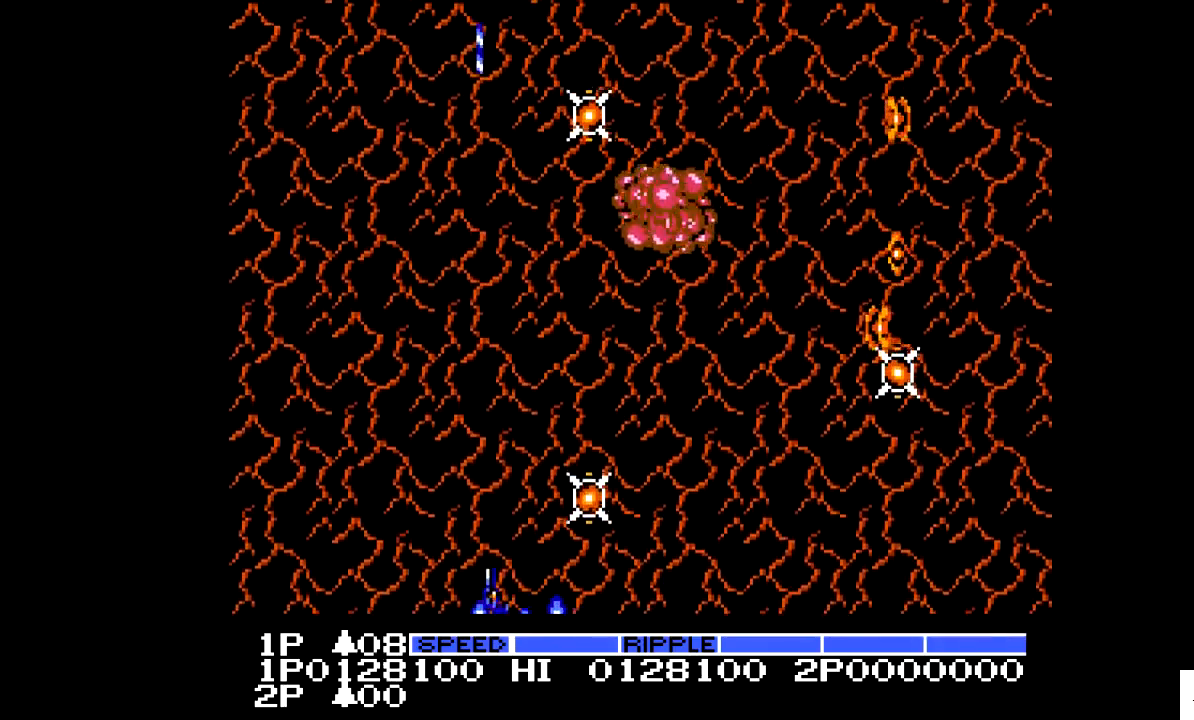
{"buttons": ["X", "DPAD_LEFT"], "events": [[183, "DPAD_LEFT", "up"], [183, "X", "down"], [433, "DPAD_LEFT", "down"]]}
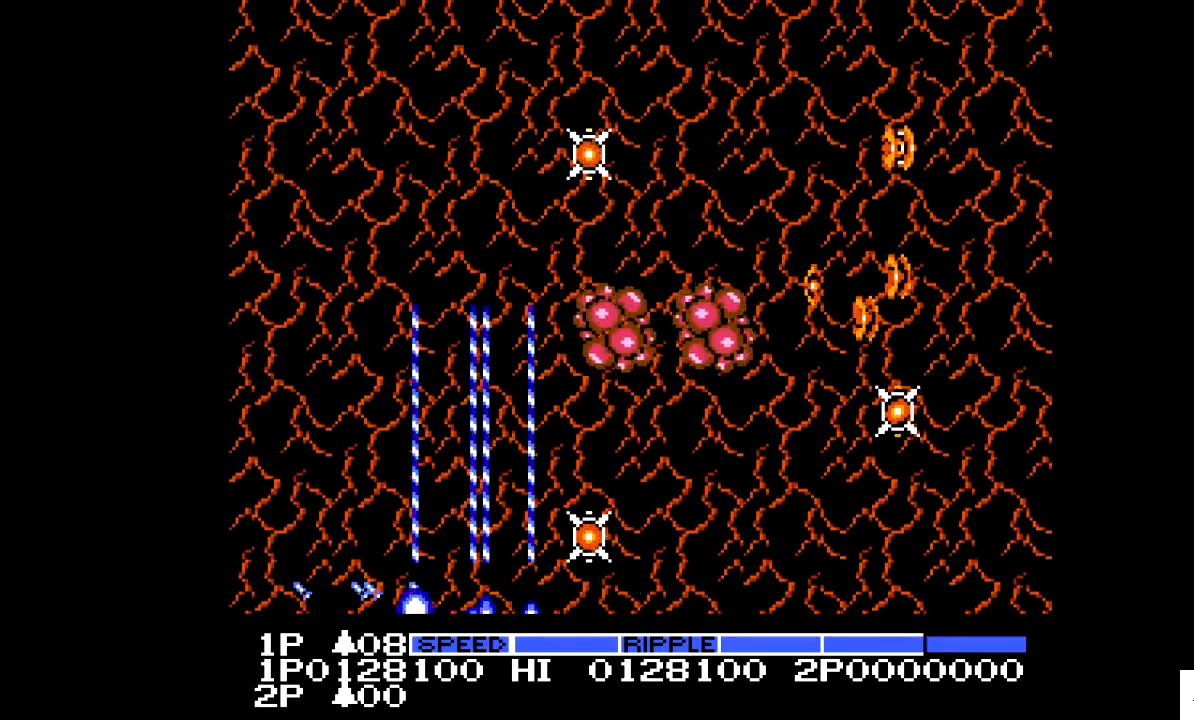
{"buttons": ["DPAD_UP"], "events": [[33, "X", "up"], [133, "DPAD_UP", "down"], [233, "DPAD_LEFT", "up"]]}
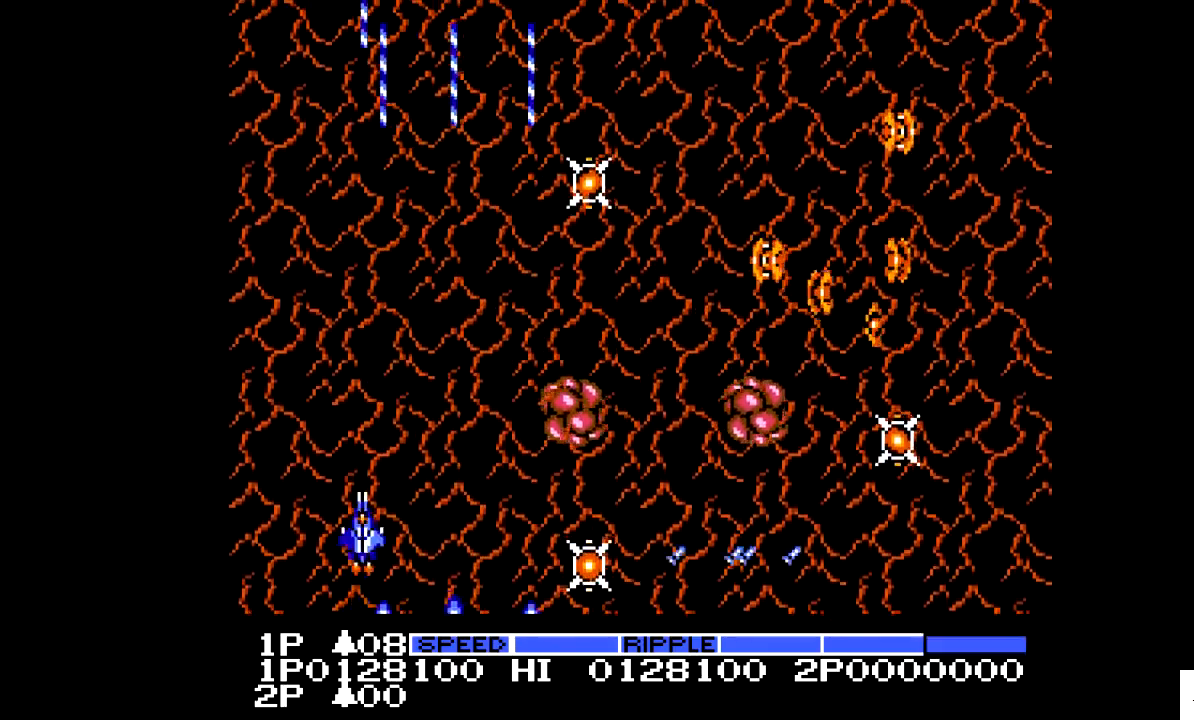
{"buttons": ["DPAD_RIGHT"], "events": [[333, "DPAD_UP", "up"], [433, "DPAD_RIGHT", "down"]]}
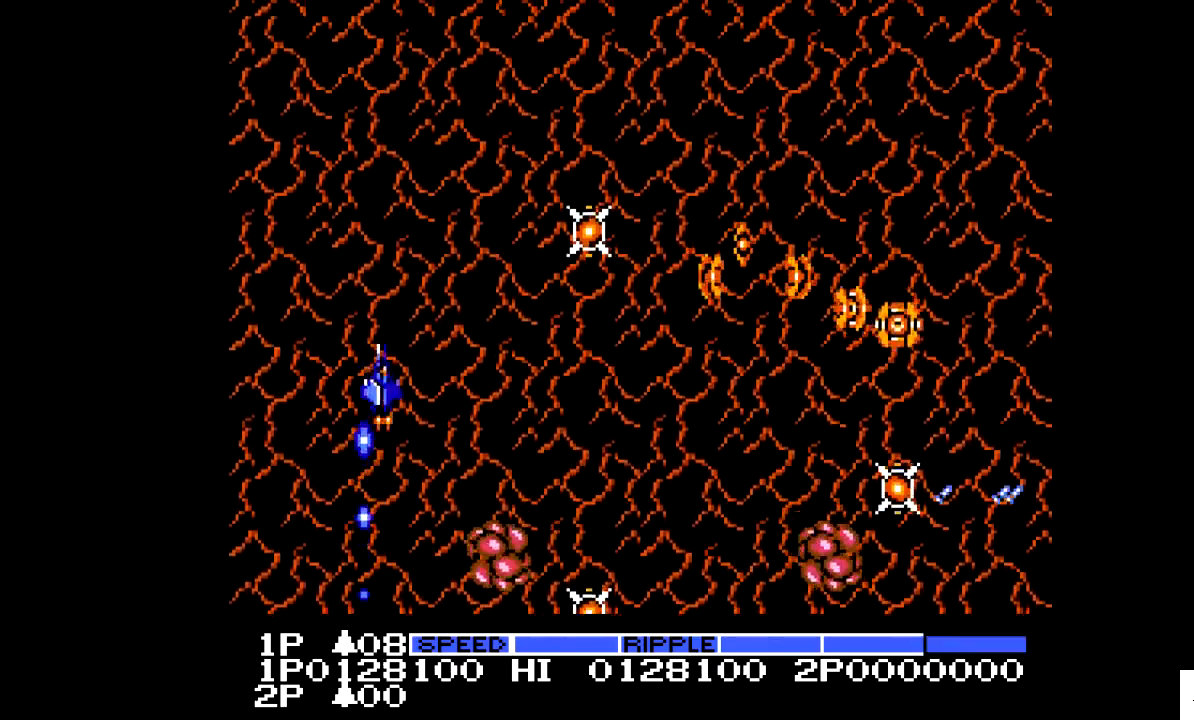
{"buttons": [], "events": [[133, "DPAD_DOWN", "down"], [433, "DPAD_DOWN", "up"], [483, "DPAD_RIGHT", "up"]]}
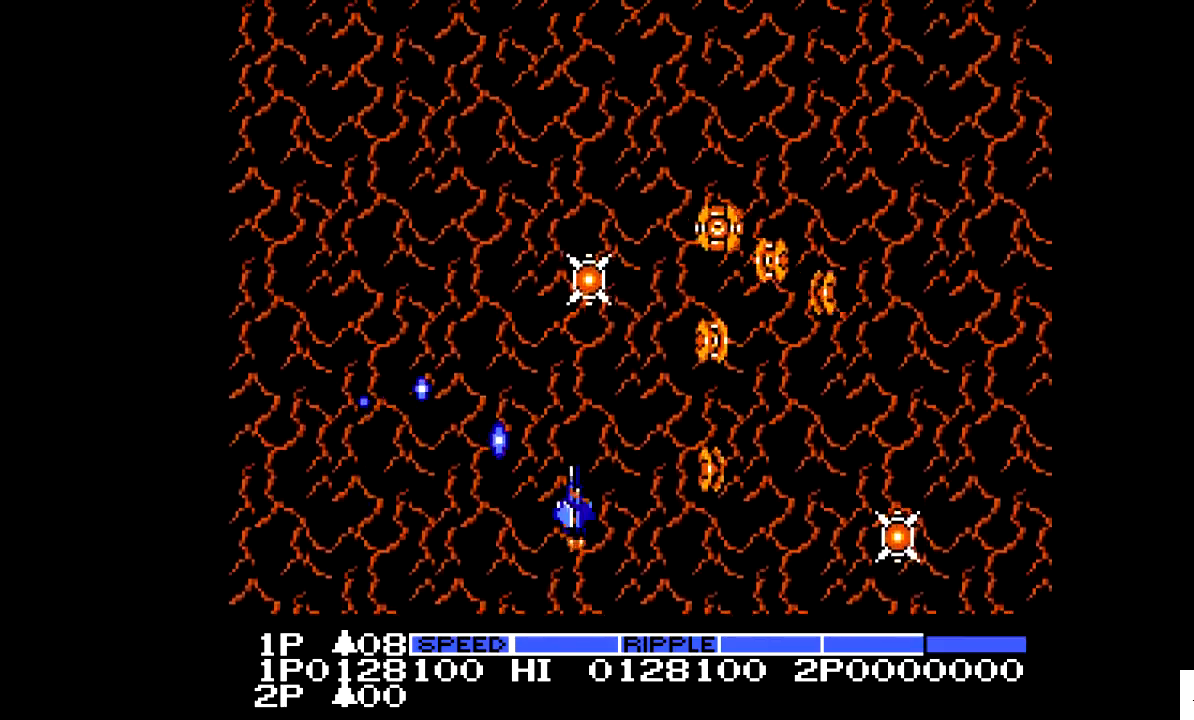
{"buttons": ["X"], "events": [[33, "X", "down"], [333, "DPAD_DOWN", "down"], [483, "DPAD_DOWN", "up"]]}
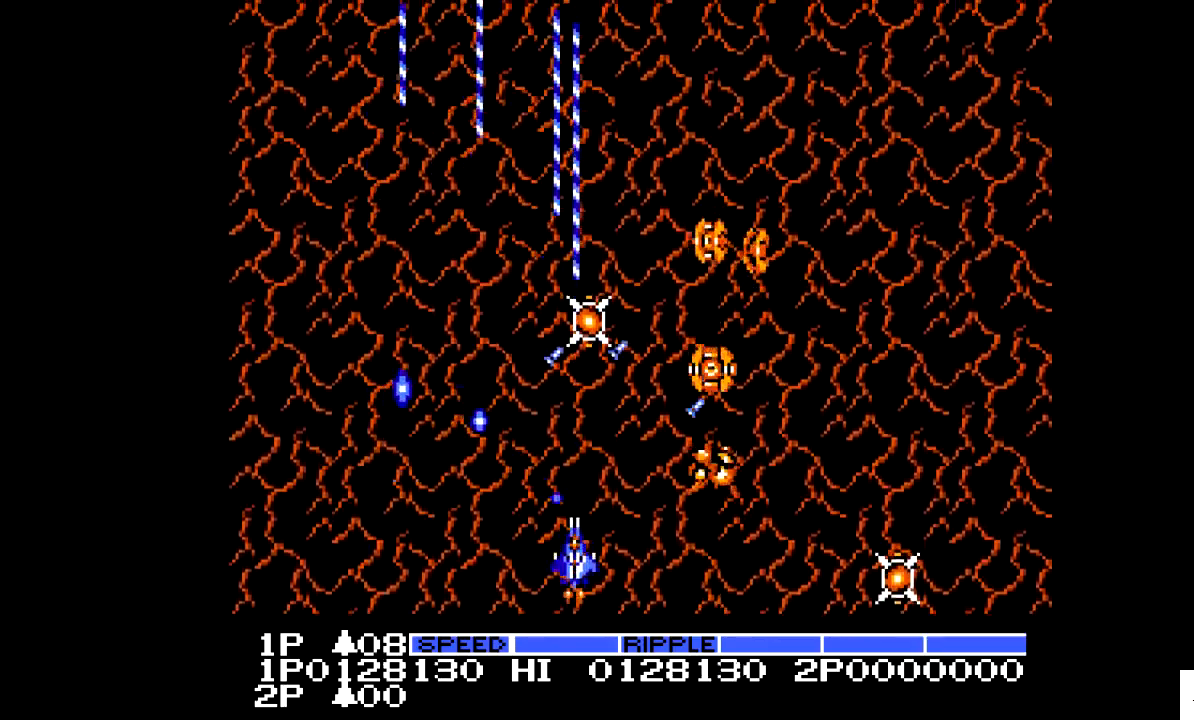
{"buttons": ["X"], "events": [[383, "DPAD_DOWN", "down"], [433, "DPAD_DOWN", "up"]]}
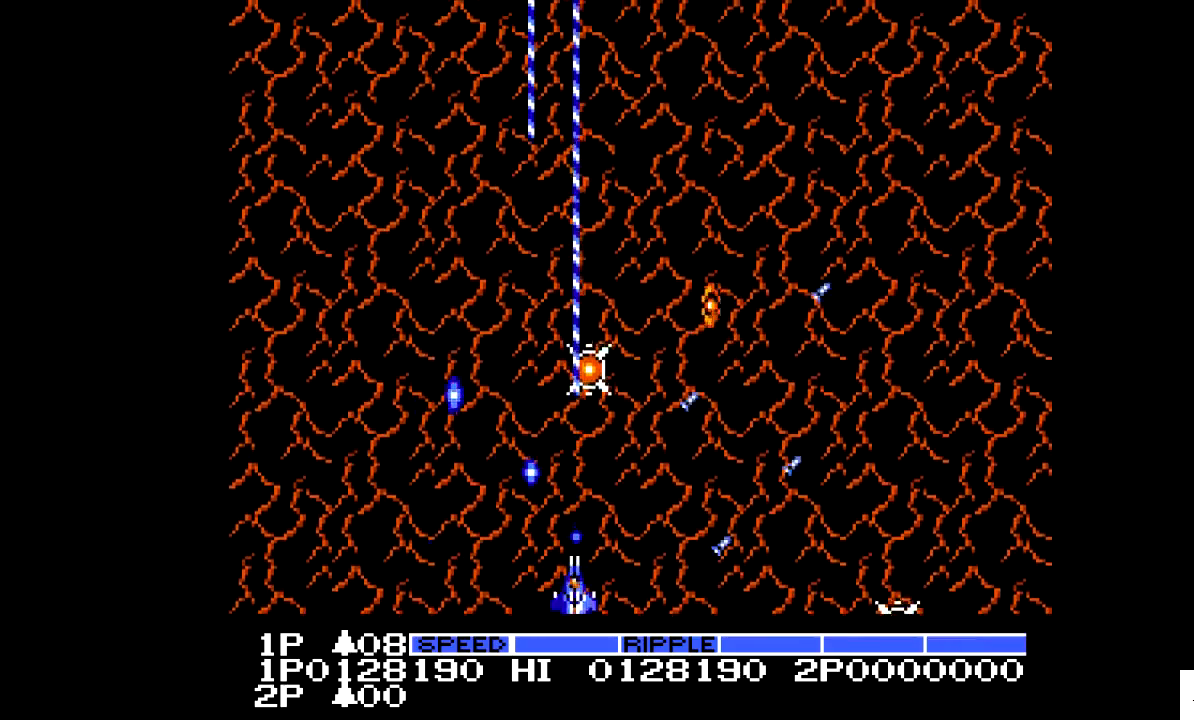
{"buttons": ["X"], "events": [[333, "DPAD_LEFT", "down"], [483, "DPAD_LEFT", "up"]]}
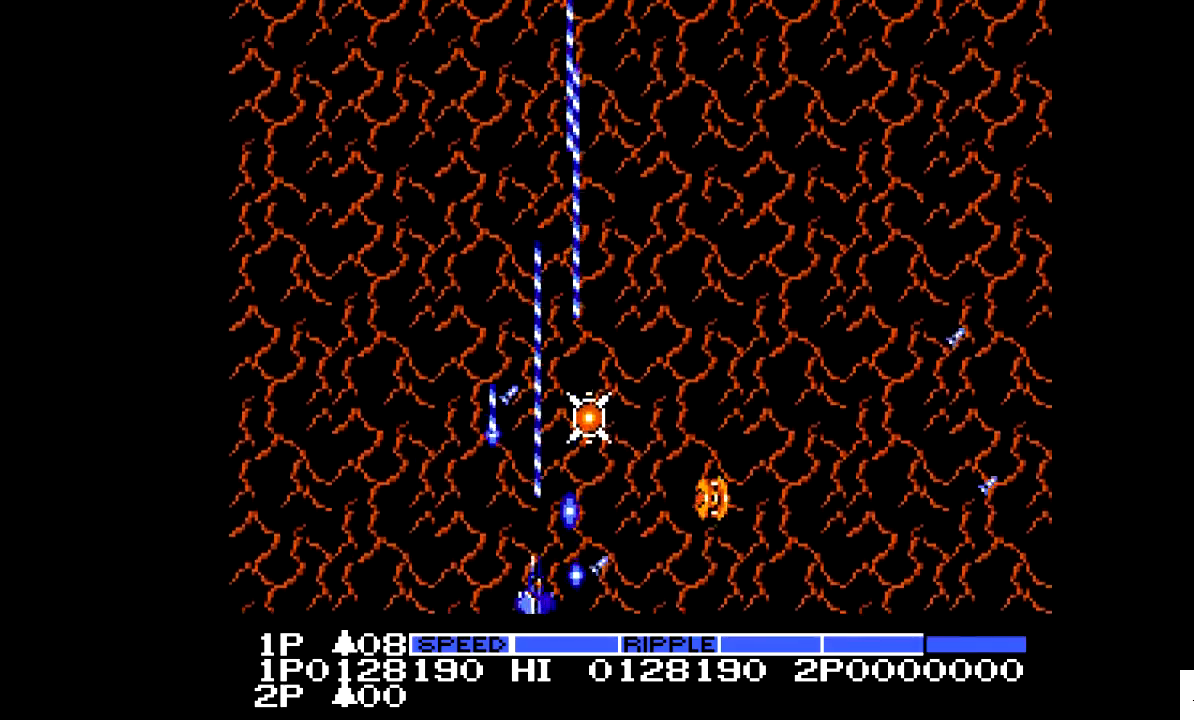
{"buttons": ["DPAD_LEFT"], "events": [[183, "X", "up"], [283, "DPAD_LEFT", "down"]]}